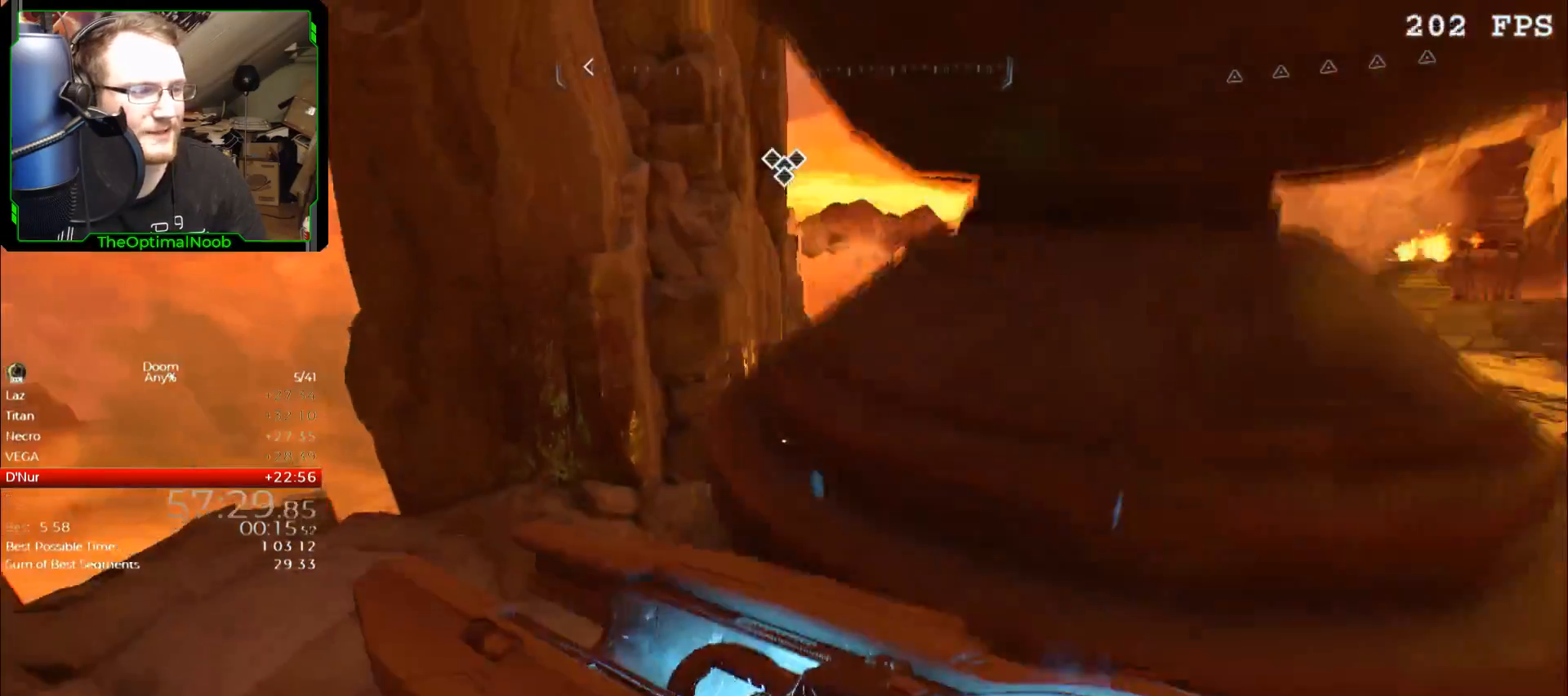
Gameplay with keyboard and mouse; each line is a JSON object with the keys and mouse buttons held at the frame after it. "events" lists presses ("down") and releases ("up") of "0", "1", "2", "3", "4", "5", "6", "7", "8", "9", "a", "c", "ctrl", "d", "down", "e", "escape", "f", "g", "left", "q", "r", "return", "right", "s", "shift", "space", "t", "tab", "up", "w", "x", "z", "mouse_left", "mouse_wheel", "mouse_right", "mouse_mb4" and "mouse_mb5" between this image and that frame as [ms after this image, input, new state], when the widget could be followed in between. "mouse_left", "mouse_wheel", "mouse_right", "mouse_mb4", "mouse_mb5" = the "left", "wheel", "right", "mb4", "mb5" buttons of the "mouse" list. No other keys are recorded. "wheel" means that the mouse wheel is clicked or scrolled. Mouse movement is not recorded.
{"keys": [], "mouse": [], "events": [[233, "w", "up"]]}
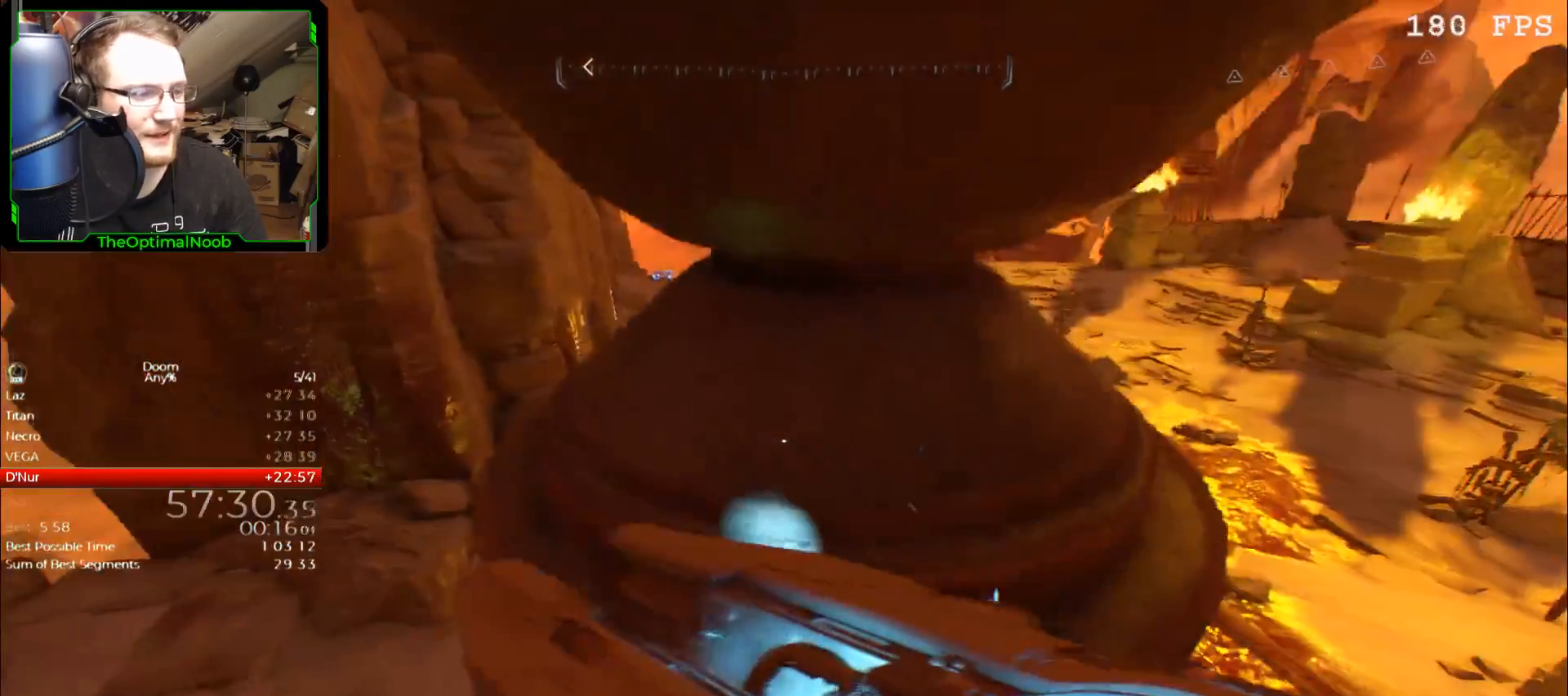
{"keys": ["space"], "mouse": [], "events": [[233, "space", "down"], [333, "space", "up"], [467, "space", "down"]]}
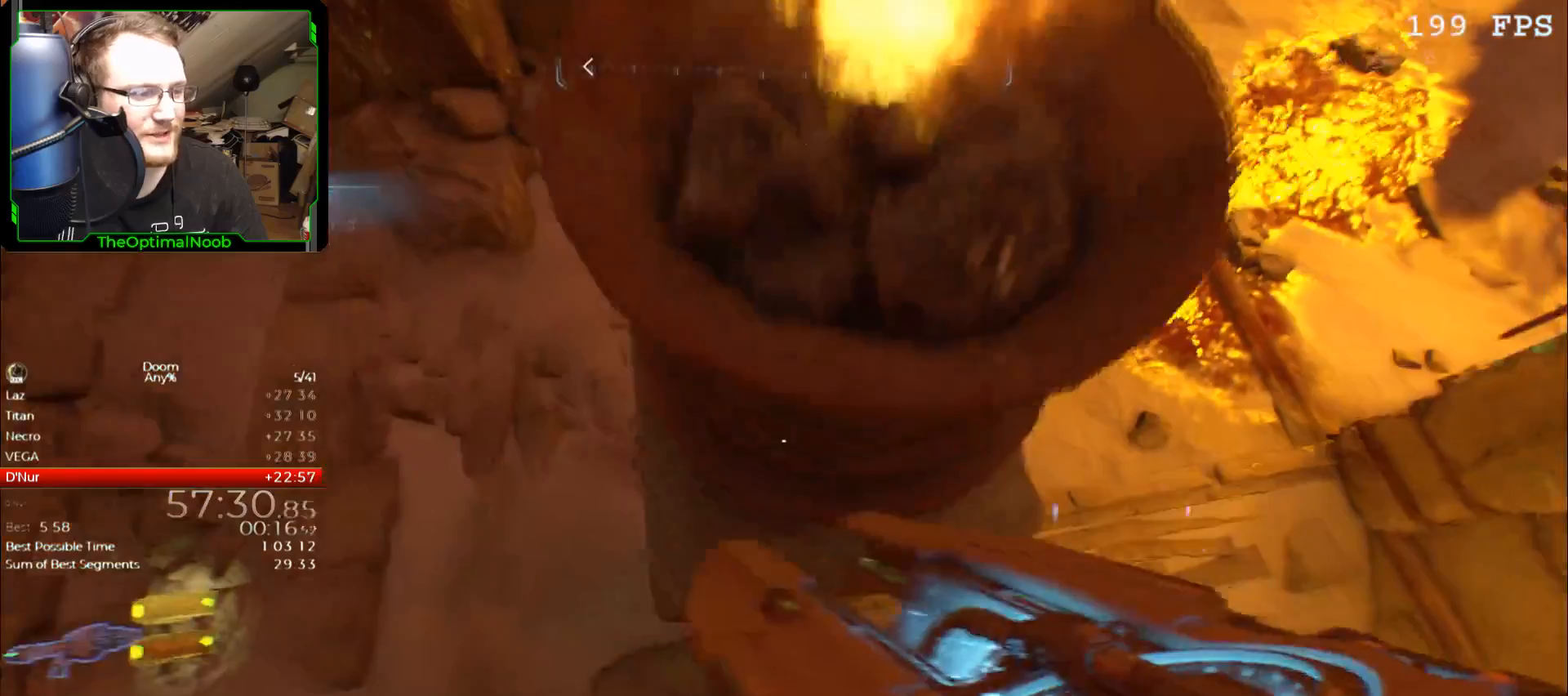
{"keys": ["a"], "mouse": [], "events": [[33, "w", "down"], [67, "space", "up"], [200, "w", "up"], [500, "a", "down"]]}
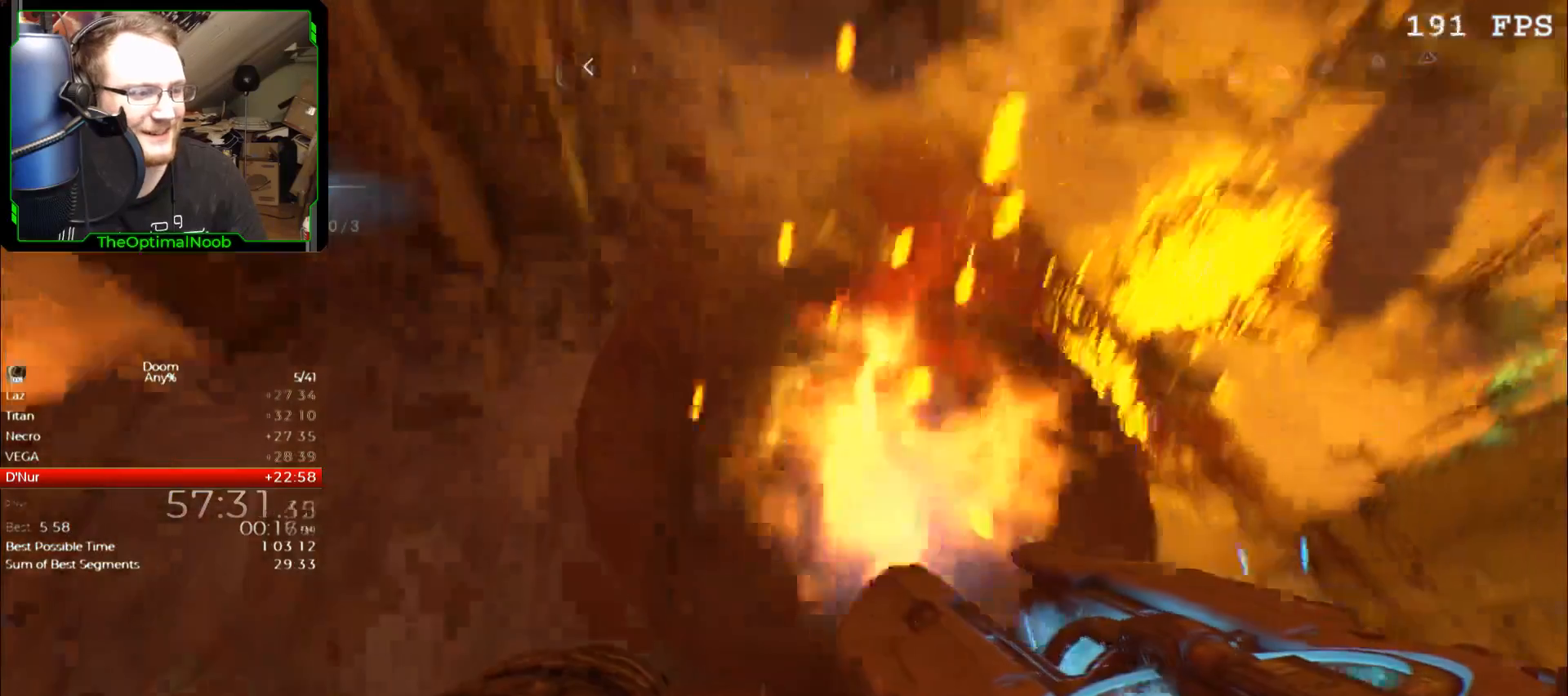
{"keys": [], "mouse": [], "events": [[67, "a", "up"]]}
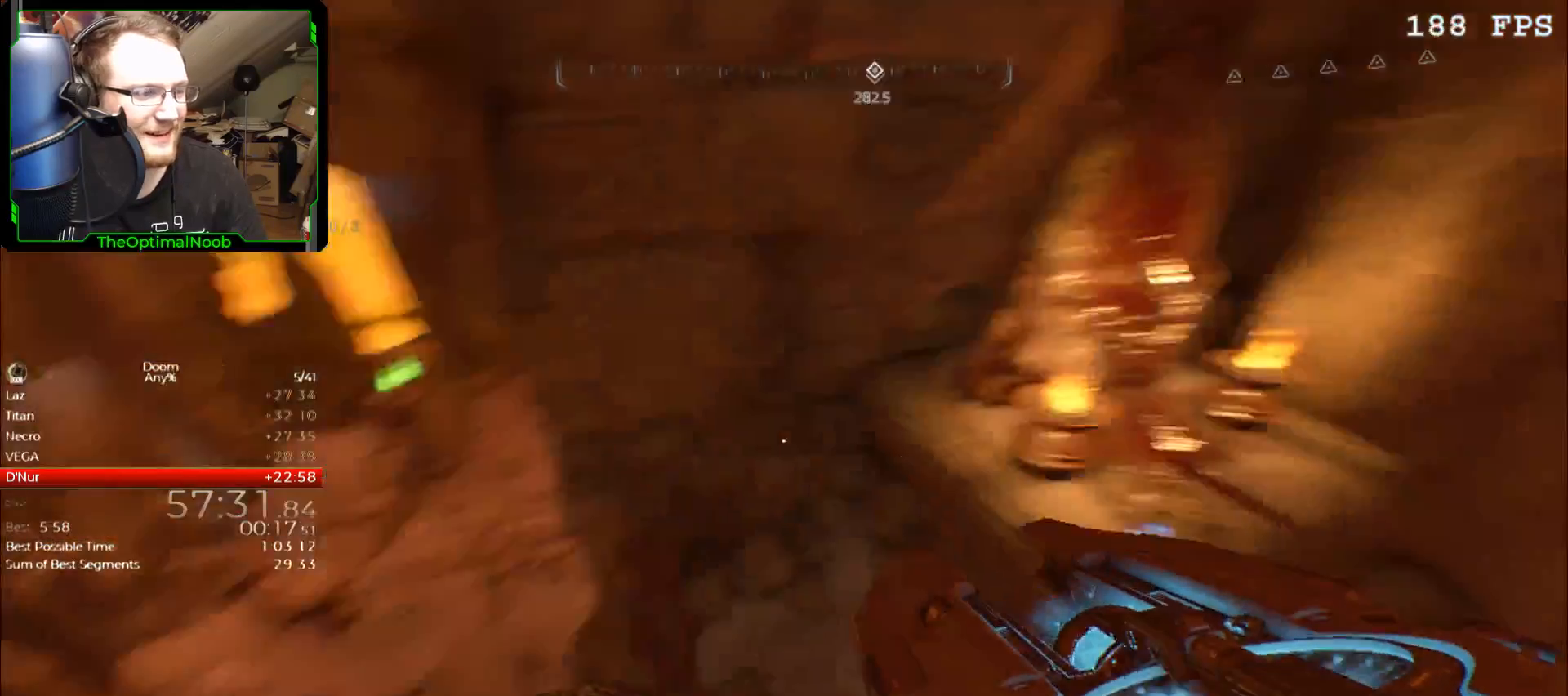
{"keys": ["w"], "mouse": [], "events": [[133, "w", "down"], [233, "space", "down"], [300, "mouse_left", "down"], [367, "mouse_left", "up"], [367, "space", "up"]]}
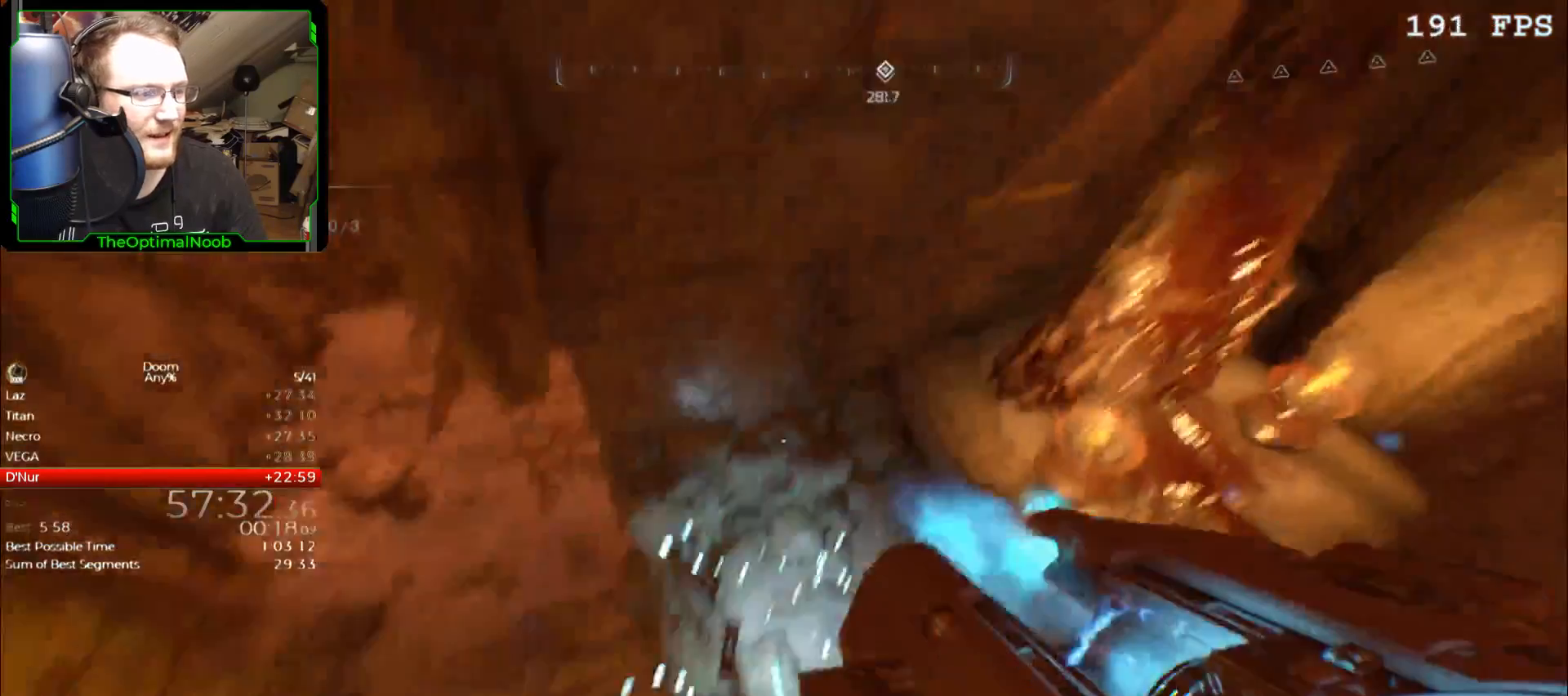
{"keys": ["w"], "mouse": [], "events": [[167, "w", "up"], [400, "w", "down"]]}
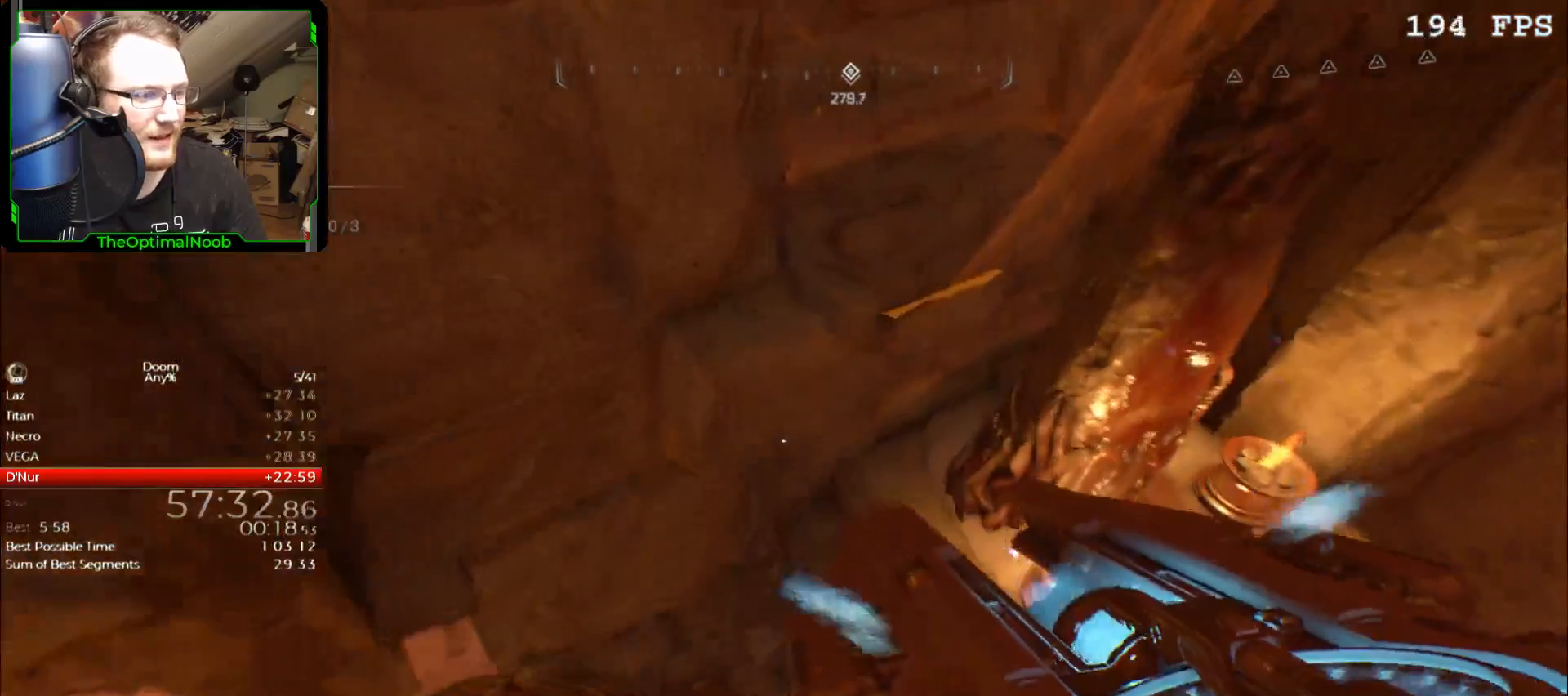
{"keys": ["shift"], "mouse": [], "events": [[67, "space", "down"], [167, "space", "up"], [167, "w", "up"], [367, "s", "down"], [467, "s", "up"], [500, "shift", "down"]]}
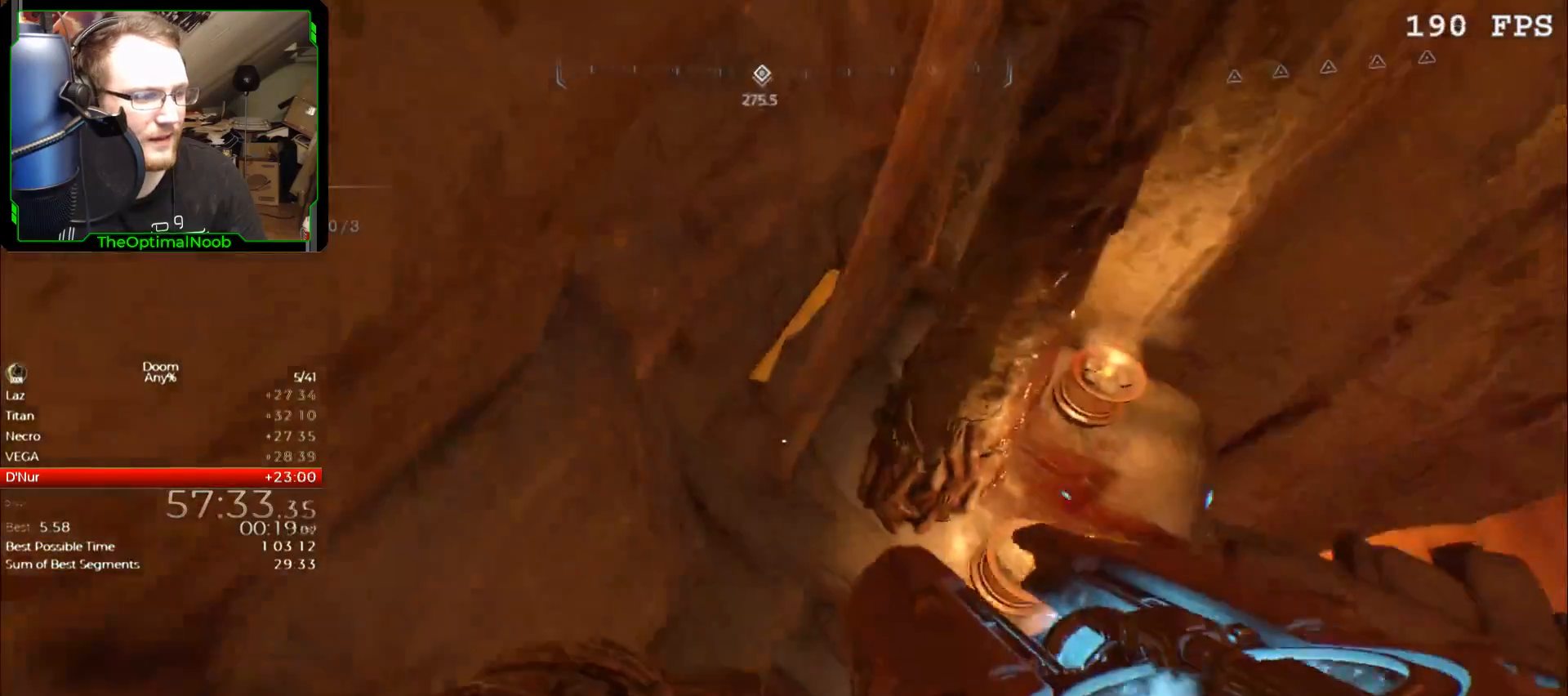
{"keys": ["shift"], "mouse": [], "events": []}
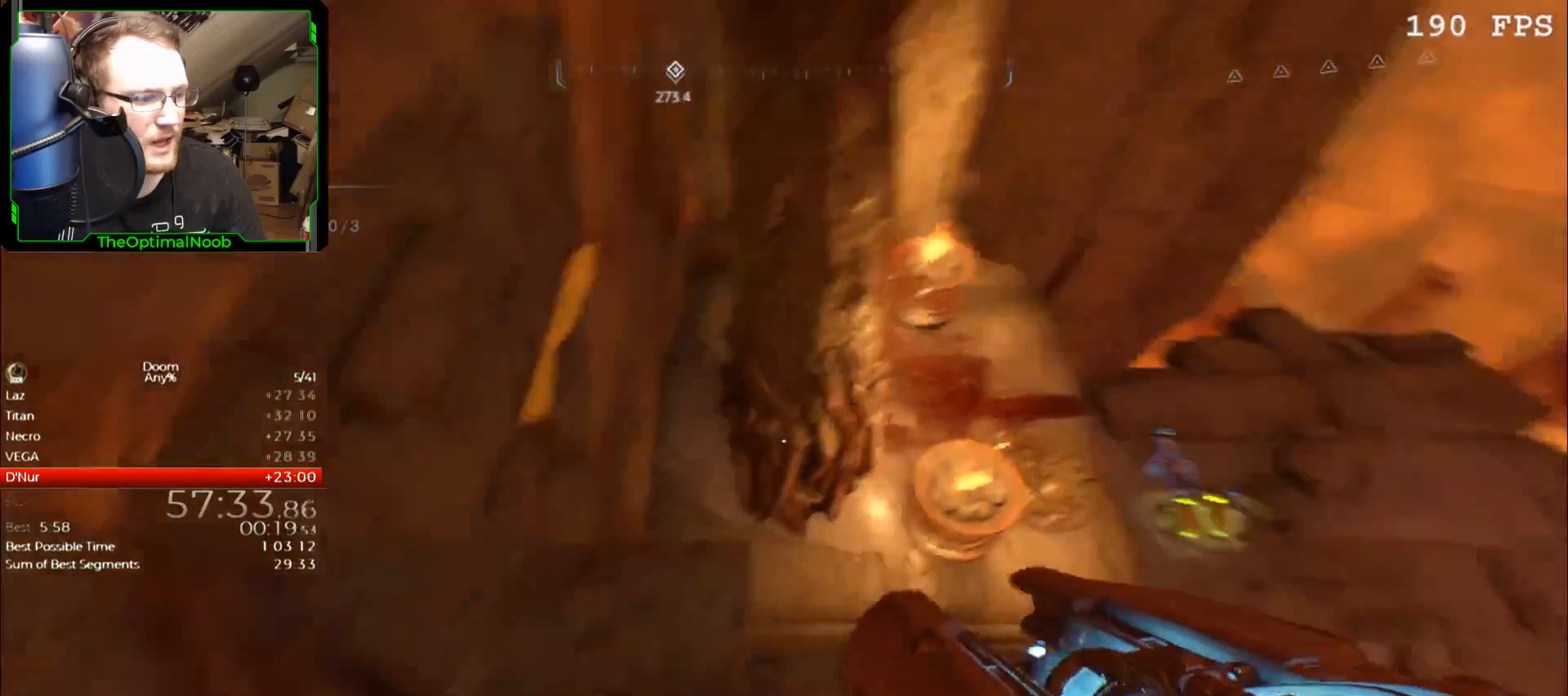
{"keys": ["shift"], "mouse": [], "events": [[67, "w", "down"], [100, "w", "up"], [333, "a", "down"], [433, "a", "up"]]}
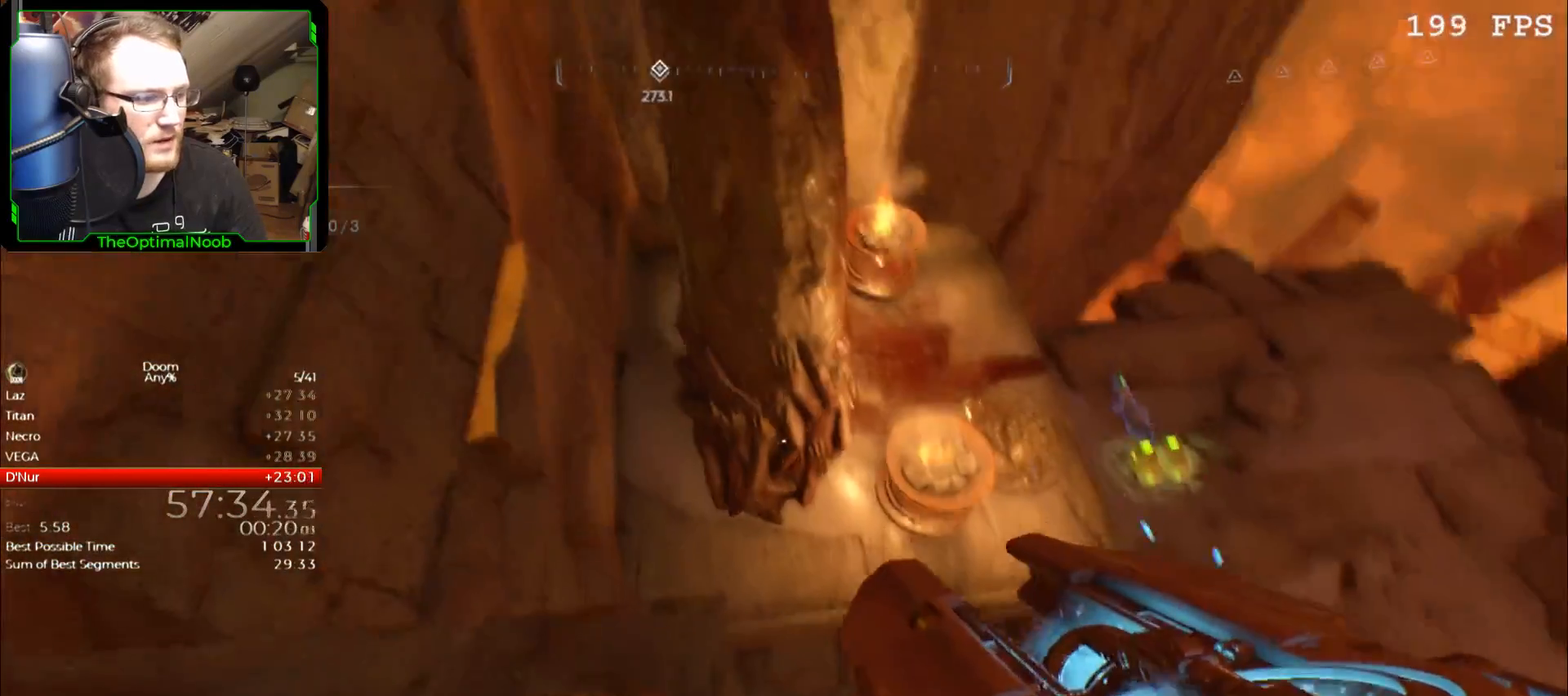
{"keys": ["shift"], "mouse": [], "events": [[167, "a", "down"], [233, "w", "down"], [267, "w", "up"], [333, "a", "up"]]}
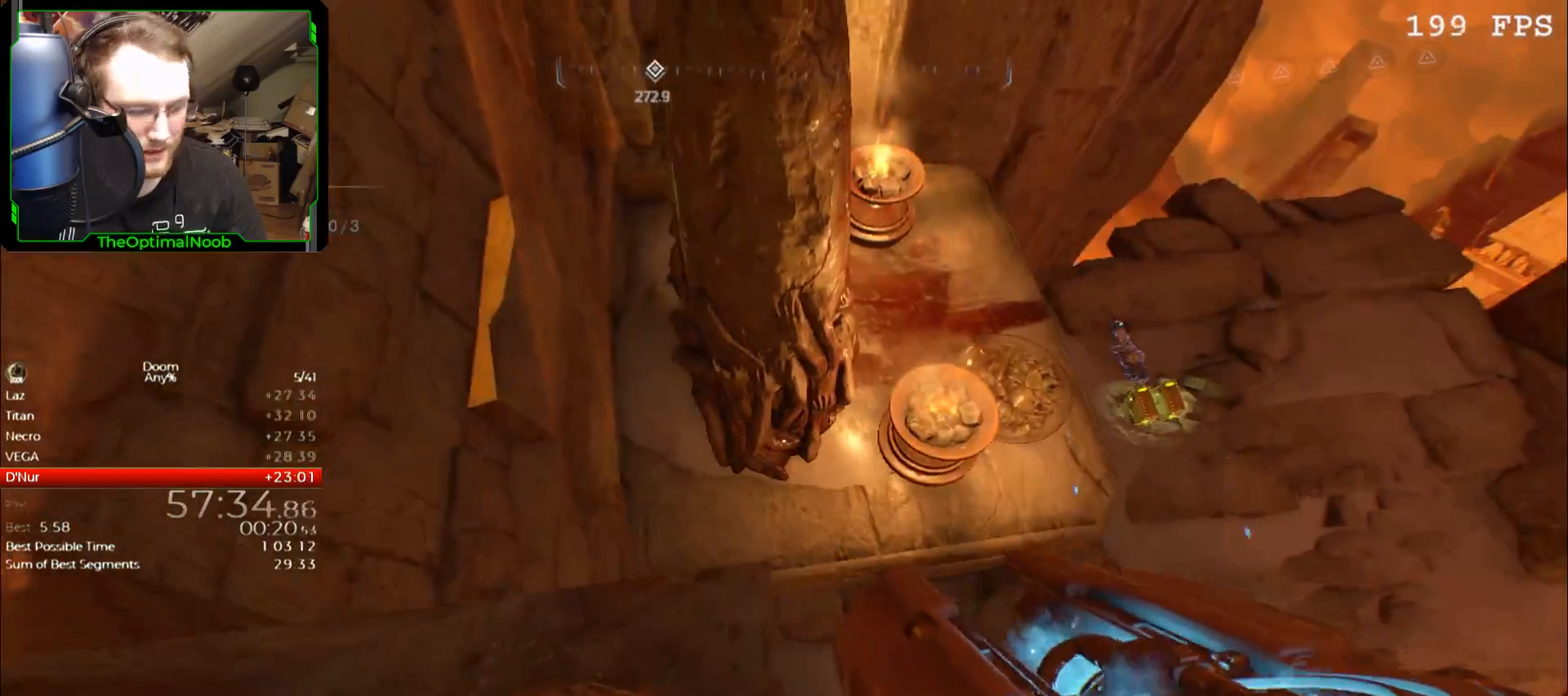
{"keys": [], "mouse": [], "events": [[67, "shift", "up"]]}
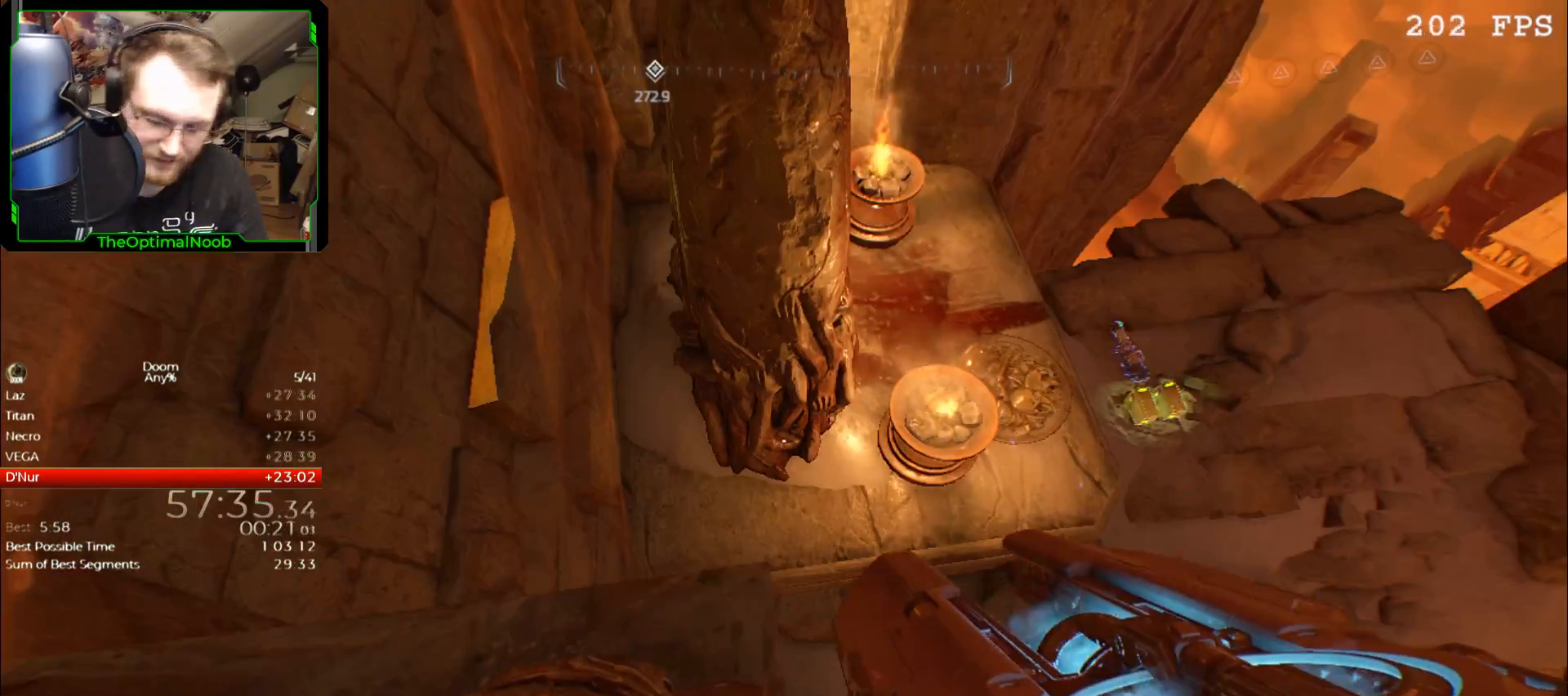
{"keys": [], "mouse": [], "events": []}
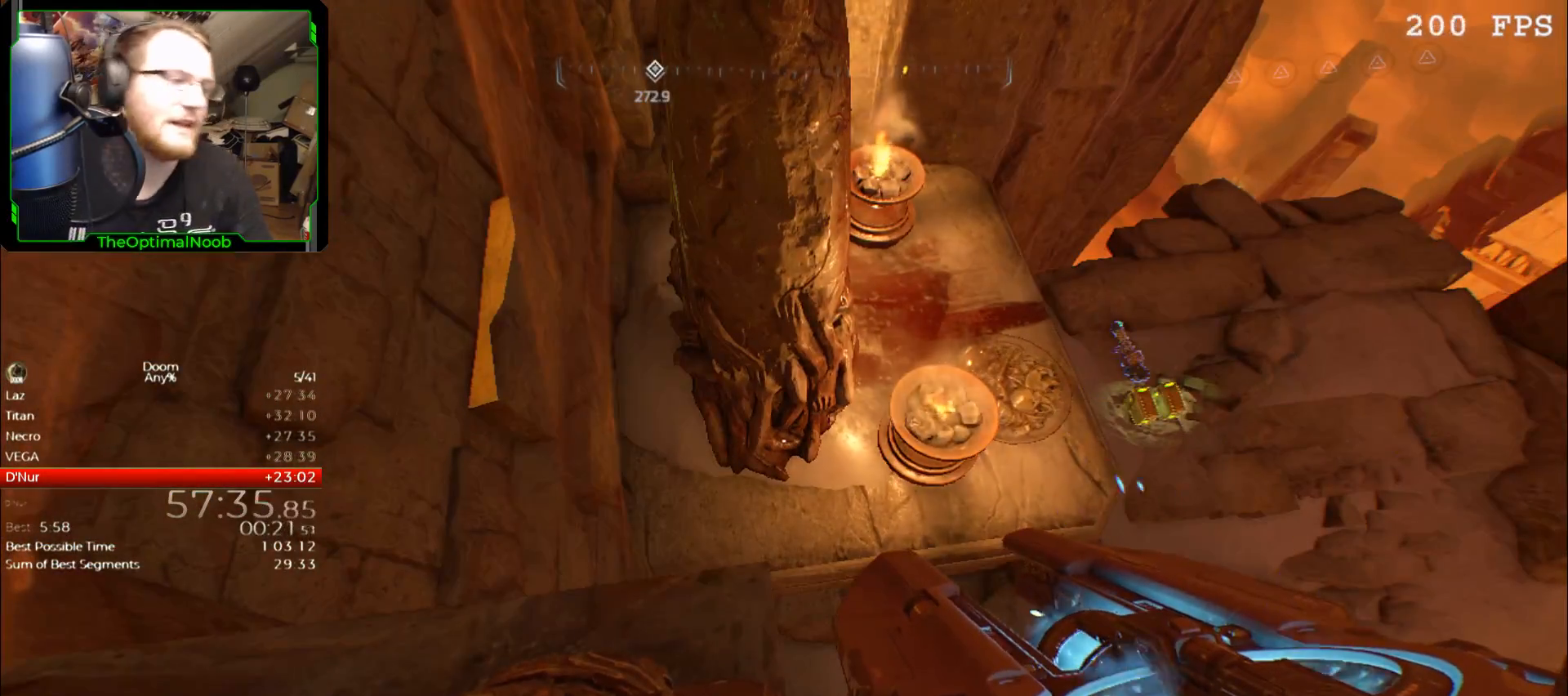
{"keys": ["w"], "mouse": [], "events": [[500, "w", "down"]]}
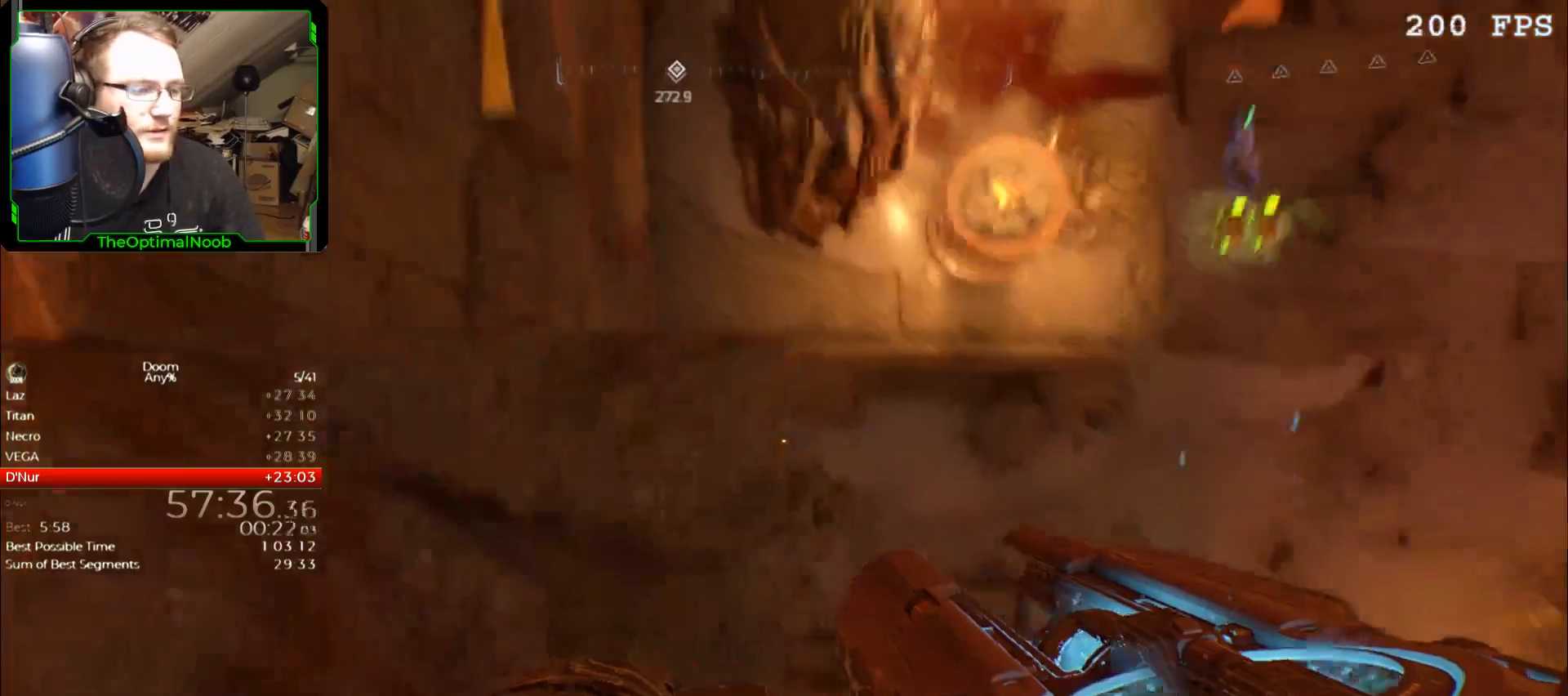
{"keys": [], "mouse": [], "events": [[67, "mouse_left", "down"], [67, "space", "down"], [133, "mouse_left", "up"], [133, "space", "up"], [367, "w", "up"]]}
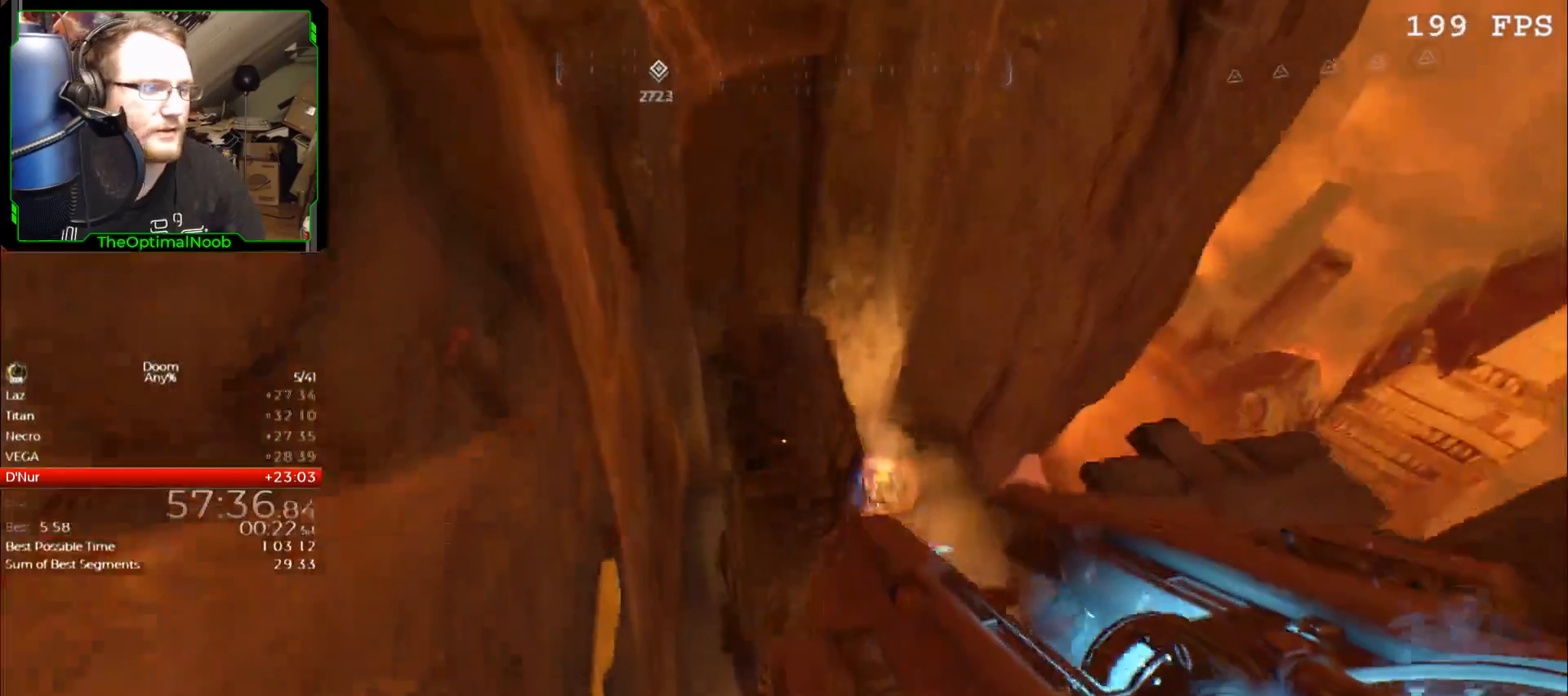
{"keys": ["d"], "mouse": [], "events": [[167, "space", "down"], [200, "space", "up"], [200, "w", "down"], [300, "w", "up"], [400, "d", "down"]]}
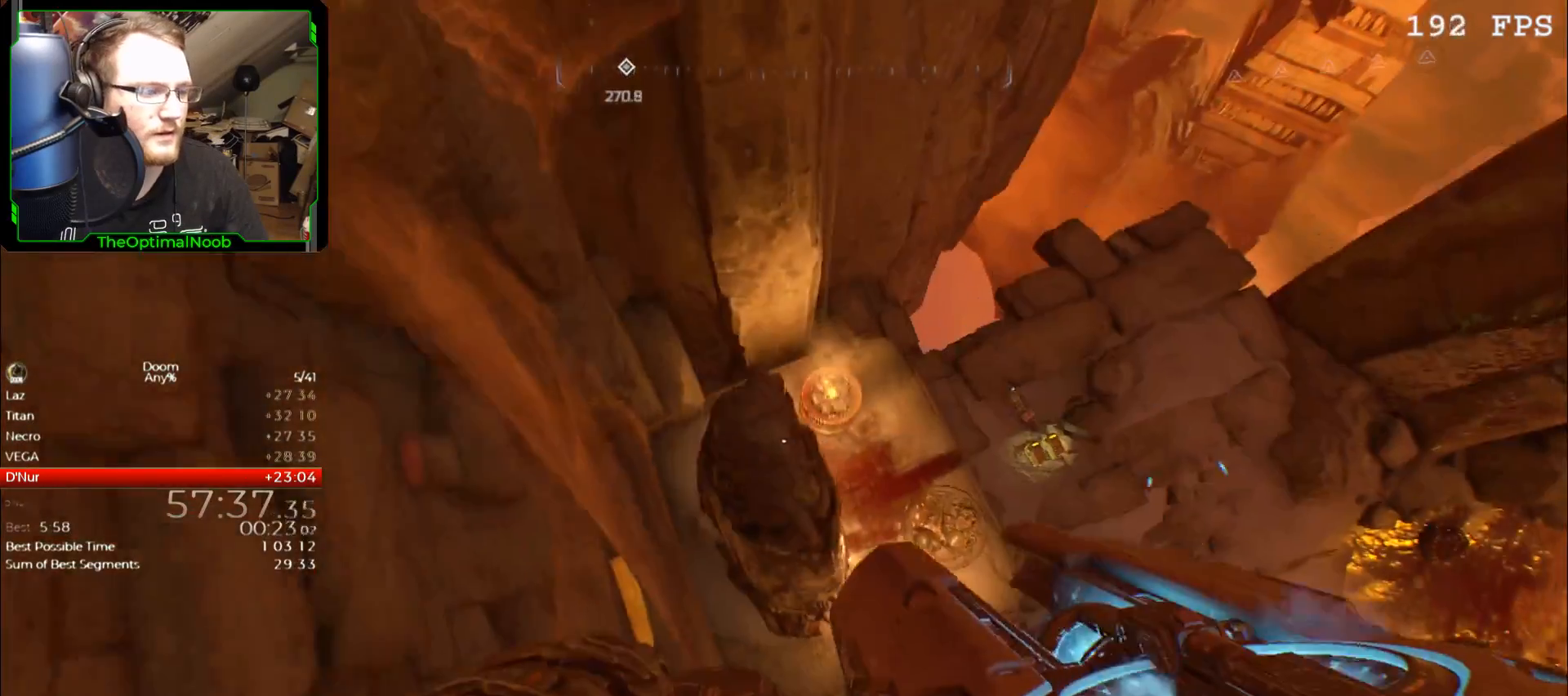
{"keys": ["shift"], "mouse": [], "events": [[67, "d", "up"], [133, "shift", "down"], [300, "a", "down"], [400, "w", "down"], [500, "a", "up"], [500, "w", "up"]]}
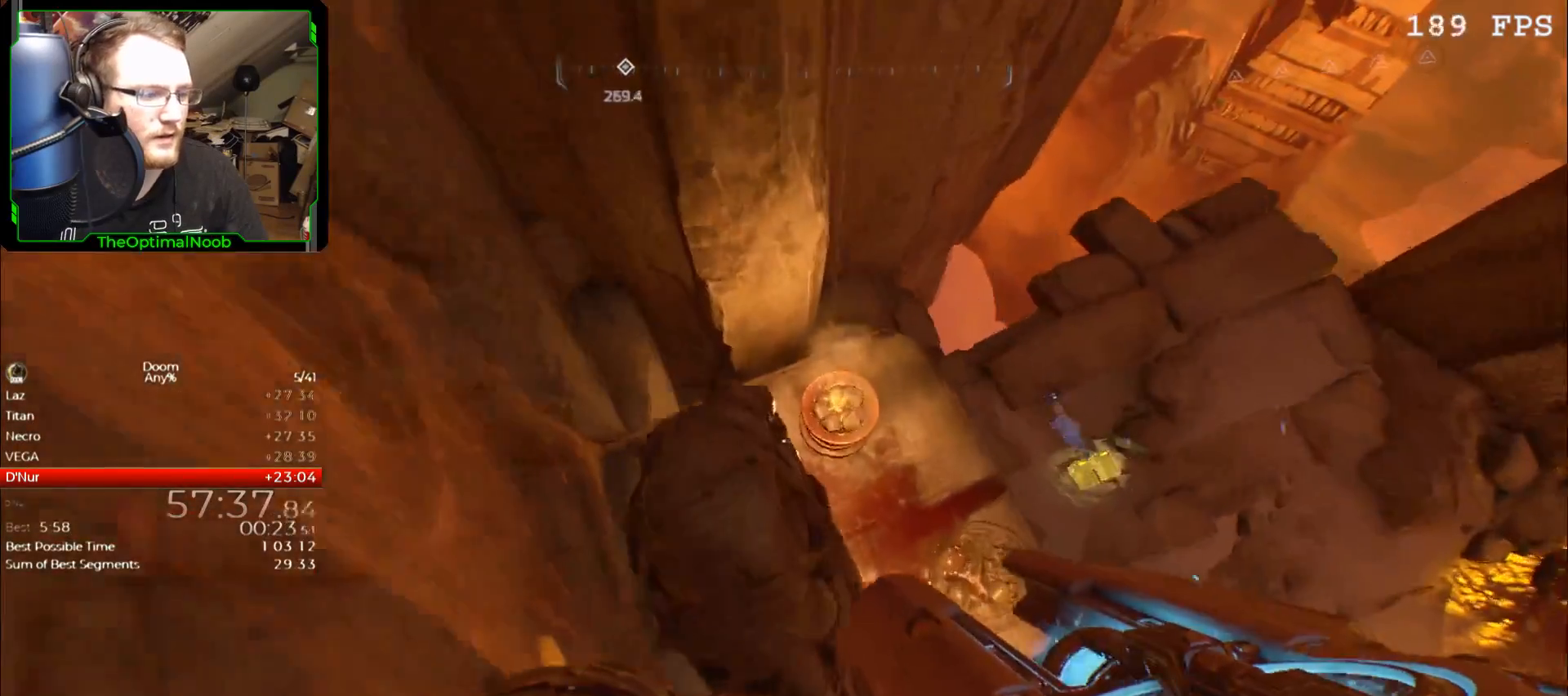
{"keys": ["shift"], "mouse": [], "events": [[333, "a", "down"], [433, "a", "up"]]}
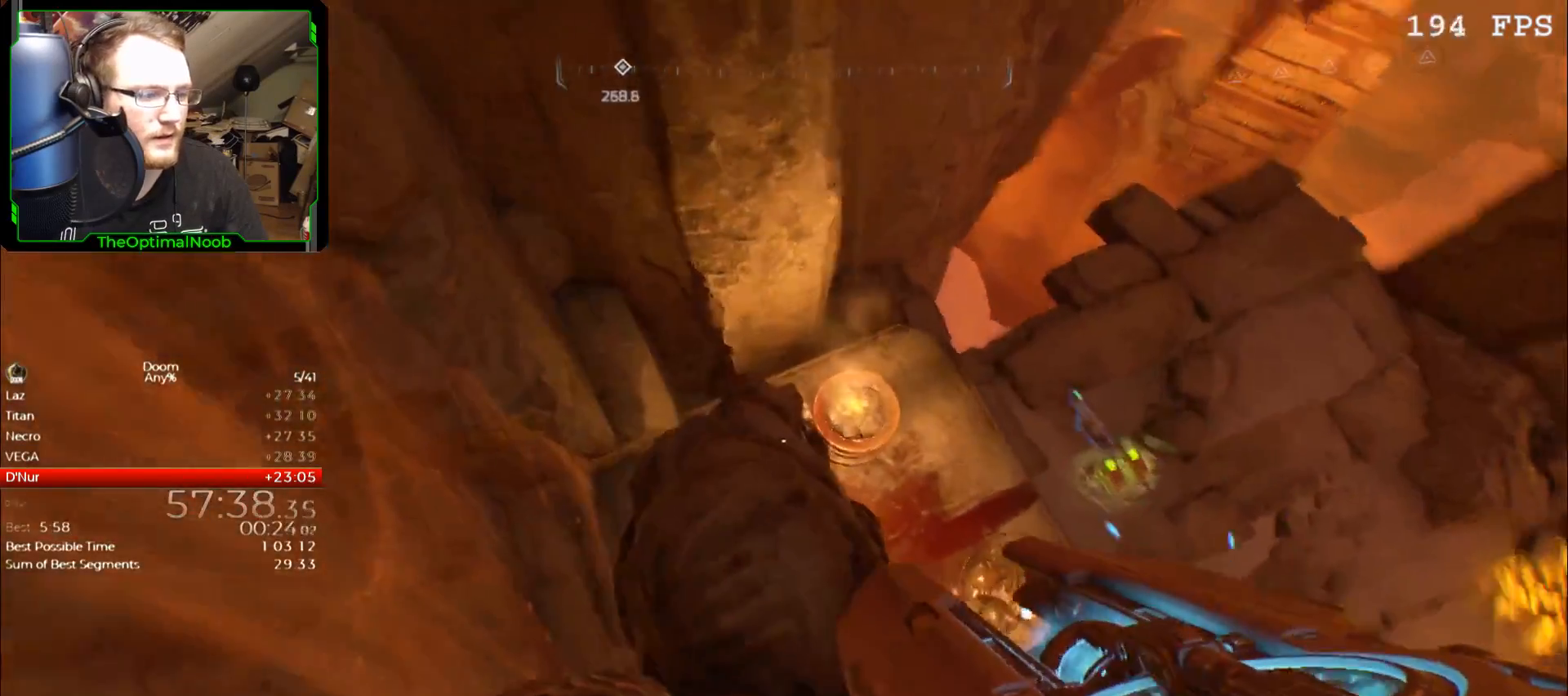
{"keys": ["space", "w"], "mouse": [], "events": [[300, "shift", "up"], [333, "w", "down"], [433, "mouse_left", "down"], [433, "space", "down"], [500, "mouse_left", "up"]]}
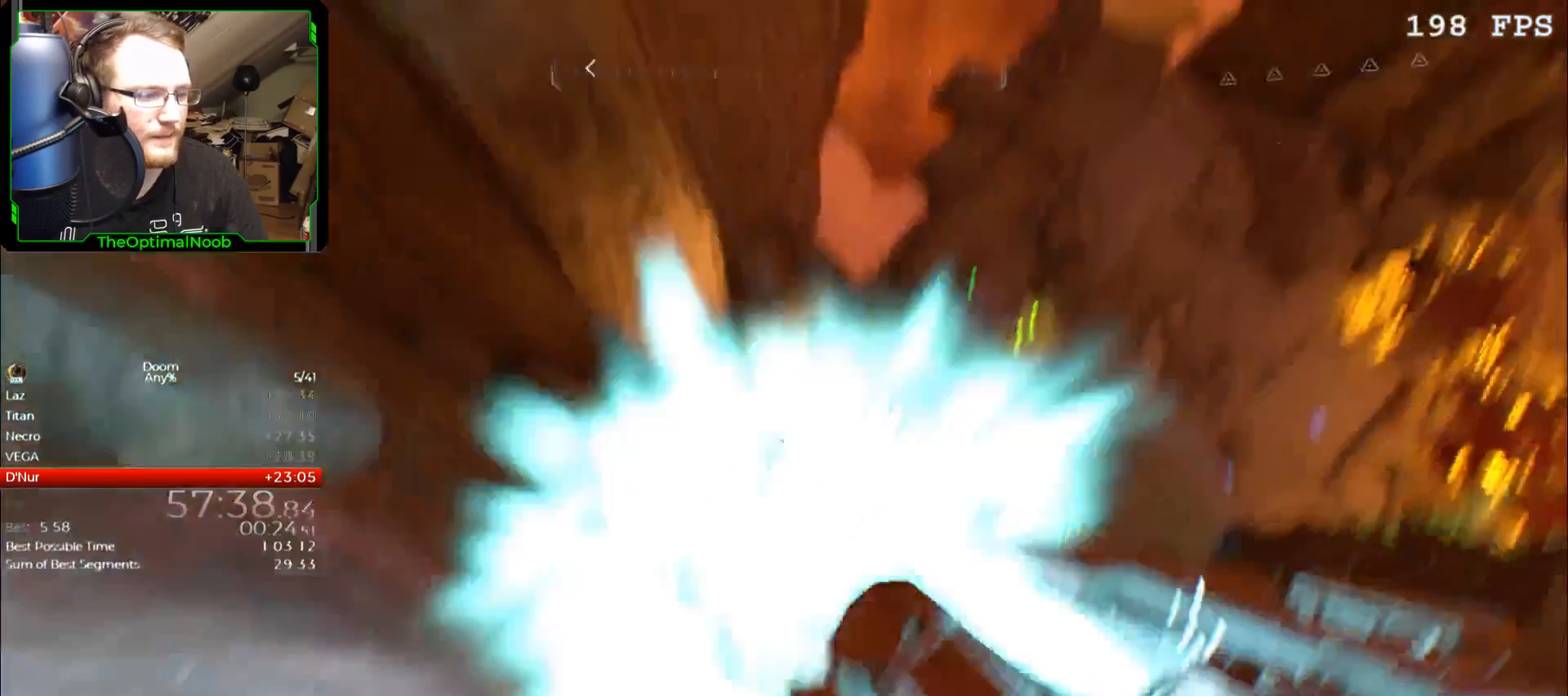
{"keys": ["w"], "mouse": [], "events": [[33, "space", "up"]]}
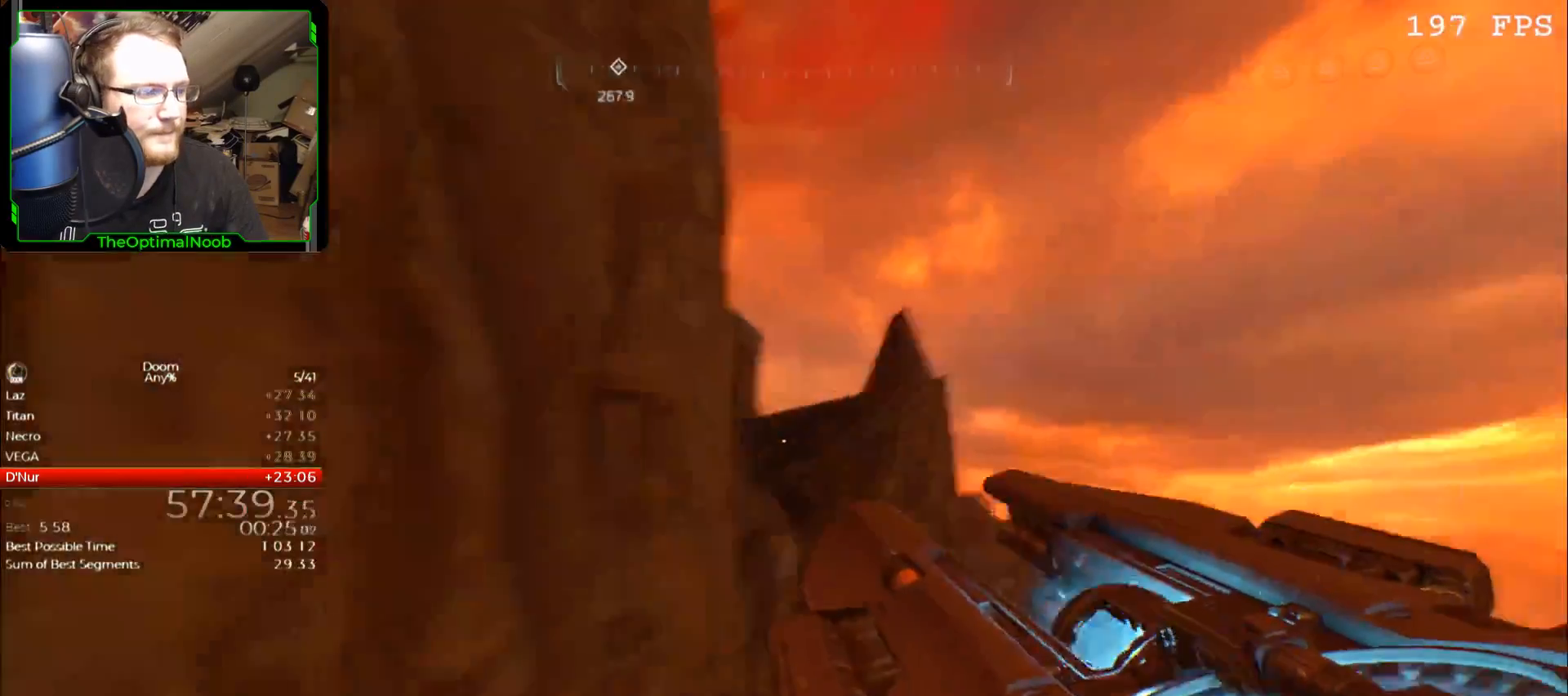
{"keys": ["w"], "mouse": [], "events": [[100, "space", "down"], [200, "space", "up"], [300, "space", "down"], [367, "space", "up"]]}
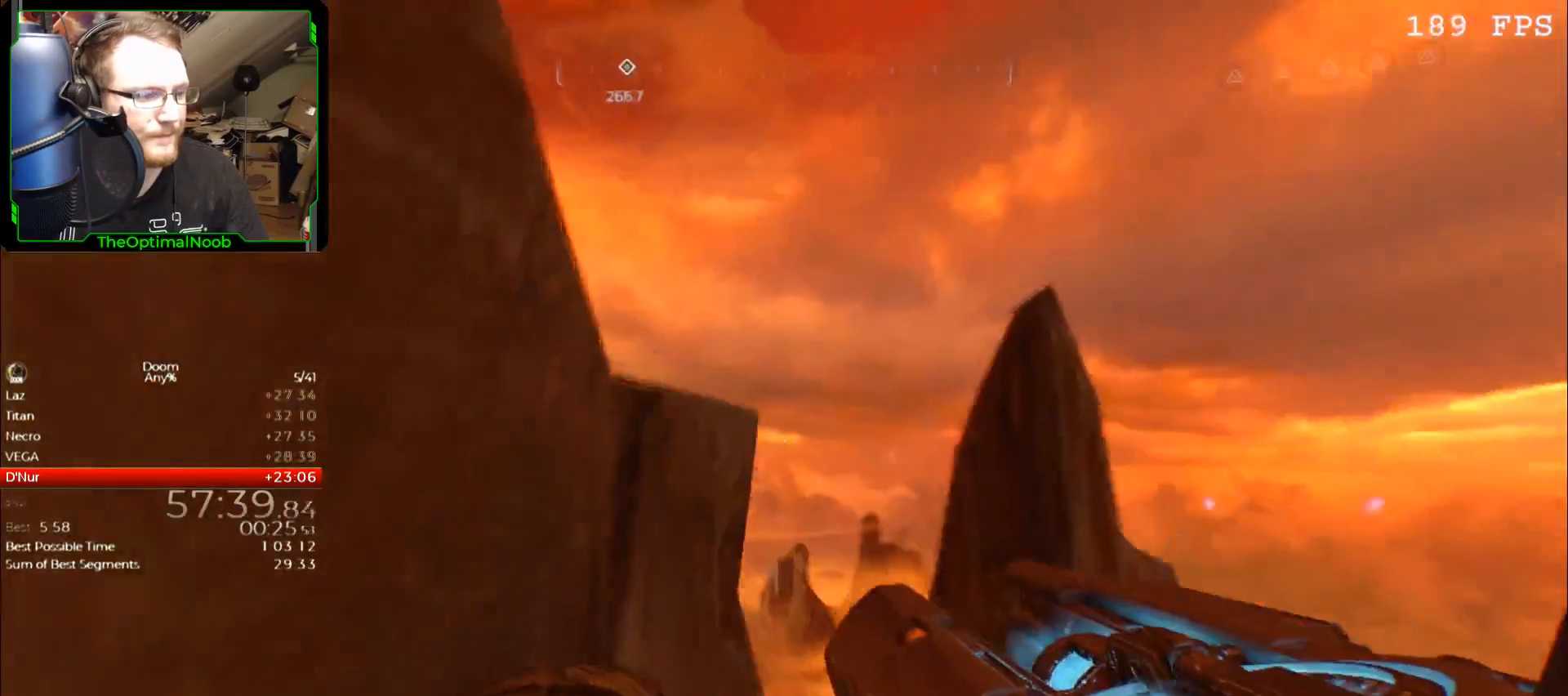
{"keys": [], "mouse": [], "events": [[200, "w", "up"]]}
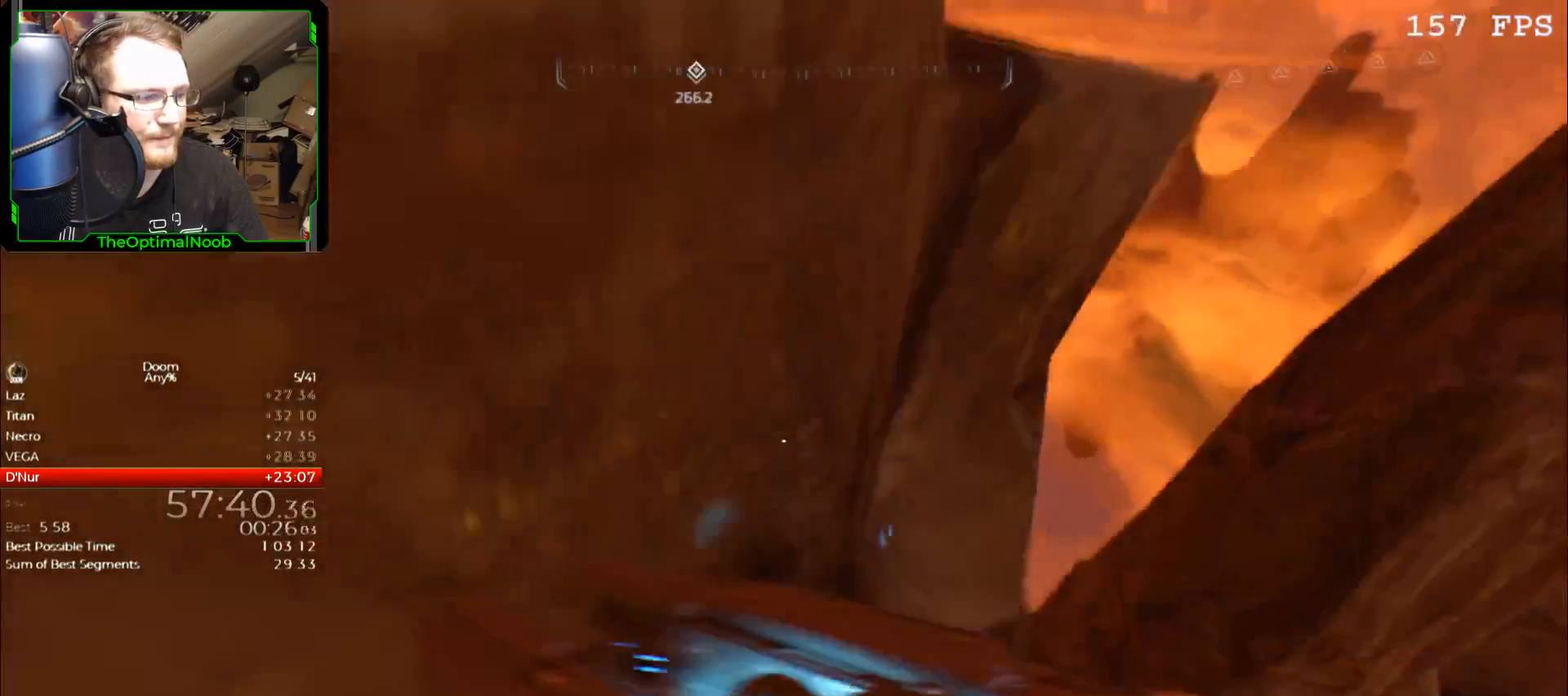
{"keys": [], "mouse": [], "events": [[300, "w", "down"], [367, "space", "down"], [400, "space", "up"], [467, "w", "up"]]}
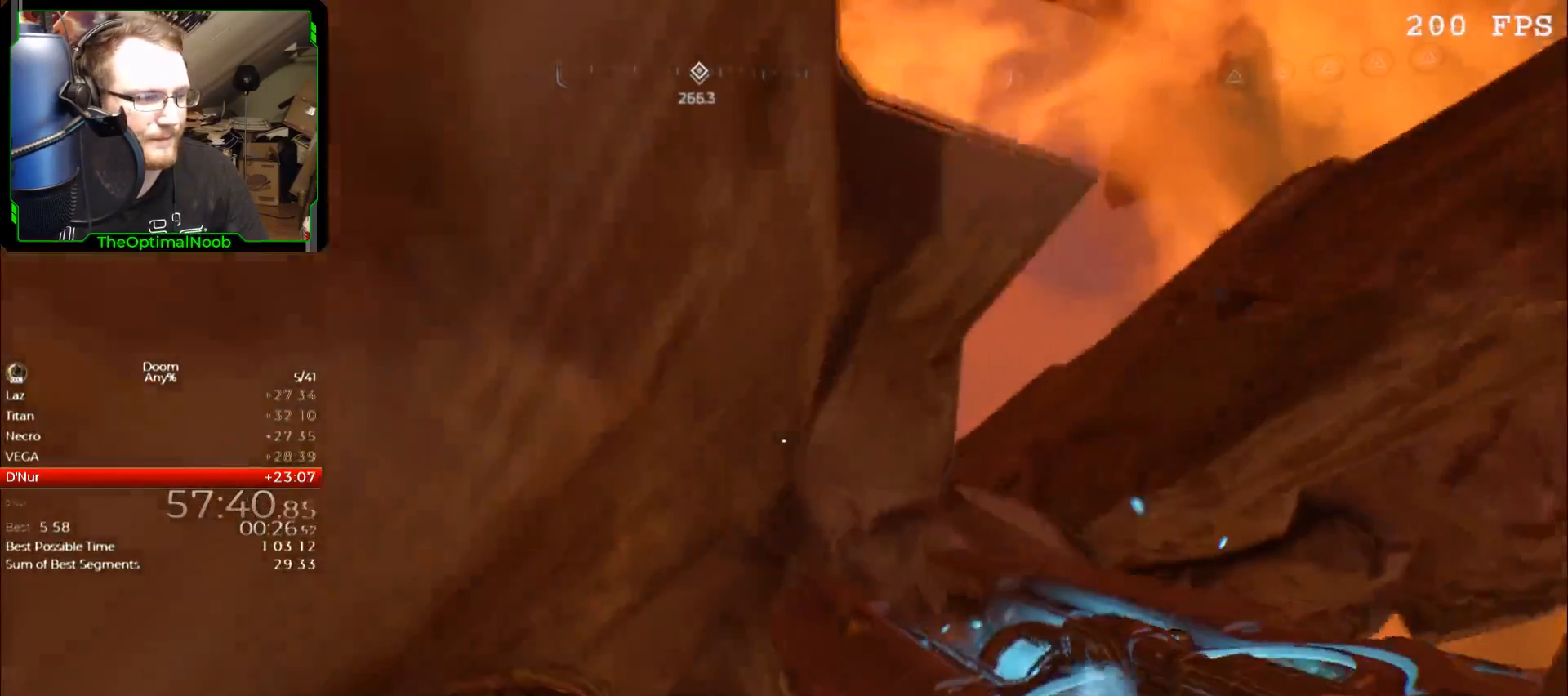
{"keys": ["a"], "mouse": [], "events": [[100, "a", "down"], [367, "space", "down"], [433, "space", "up"]]}
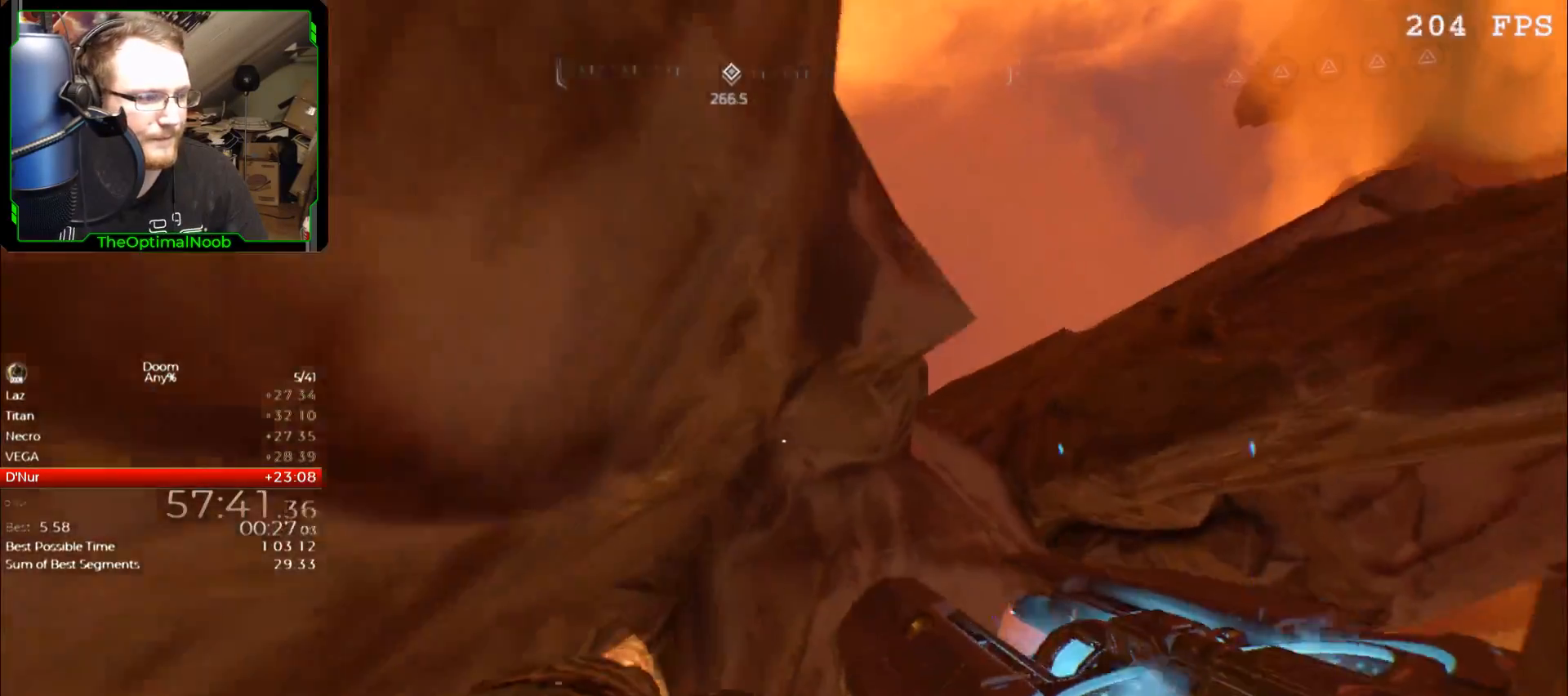
{"keys": ["a", "w"], "mouse": [], "events": [[67, "w", "down"], [100, "a", "up"], [400, "a", "down"]]}
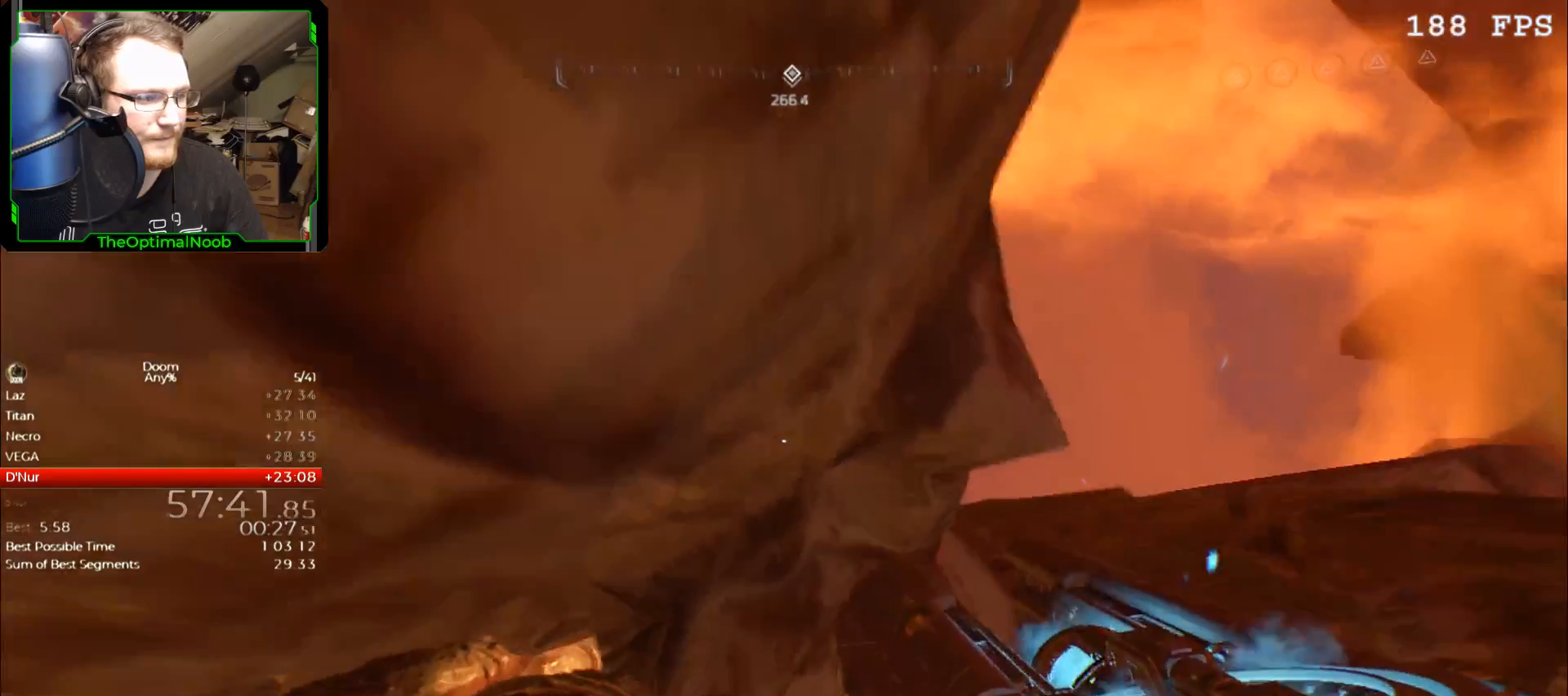
{"keys": [], "mouse": [], "events": [[33, "w", "up"], [133, "a", "up"], [233, "a", "down"], [267, "w", "down"], [300, "w", "up"], [367, "a", "up"]]}
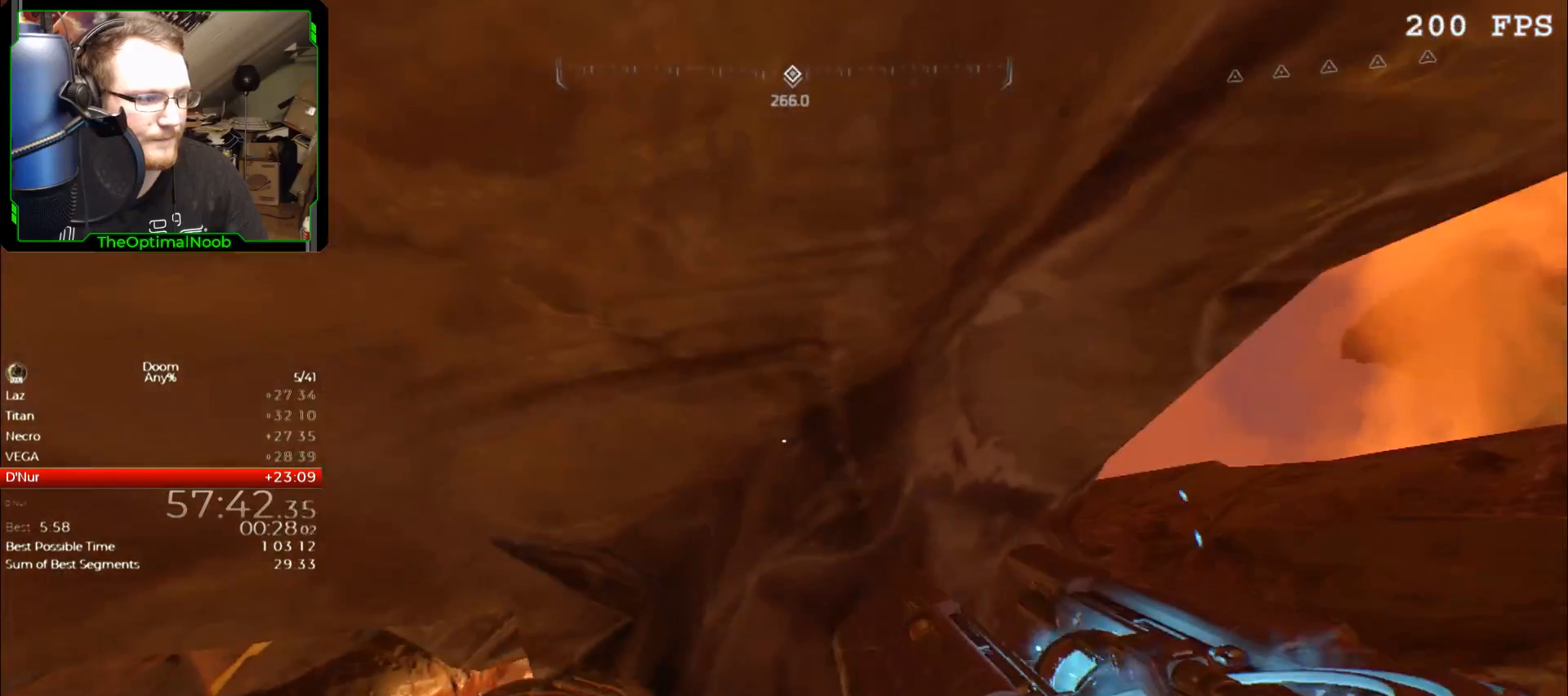
{"keys": [], "mouse": [], "events": [[300, "space", "down"], [333, "mouse_left", "down"], [367, "mouse_left", "up"], [367, "space", "up"]]}
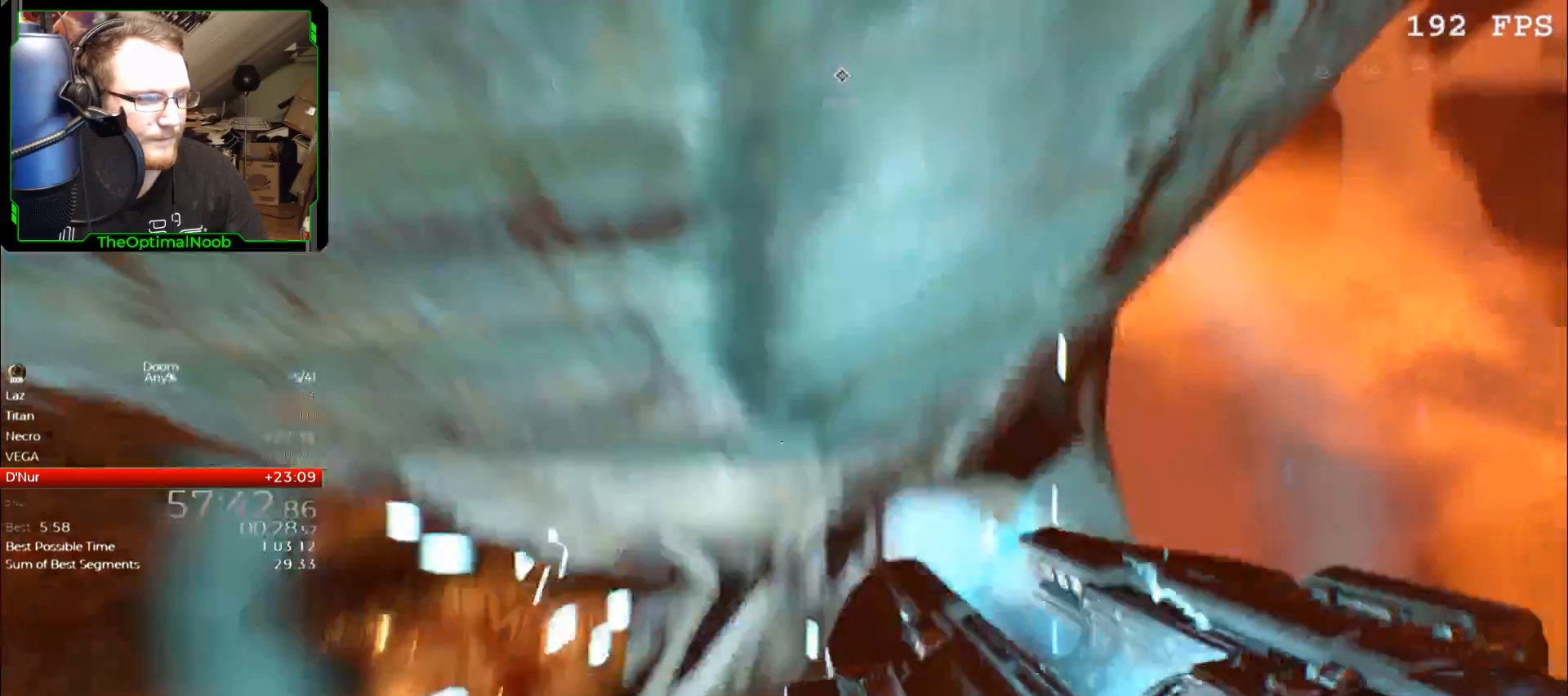
{"keys": ["w"], "mouse": [], "events": [[33, "w", "down"], [100, "a", "down"], [200, "a", "up"], [300, "space", "down"], [400, "space", "up"]]}
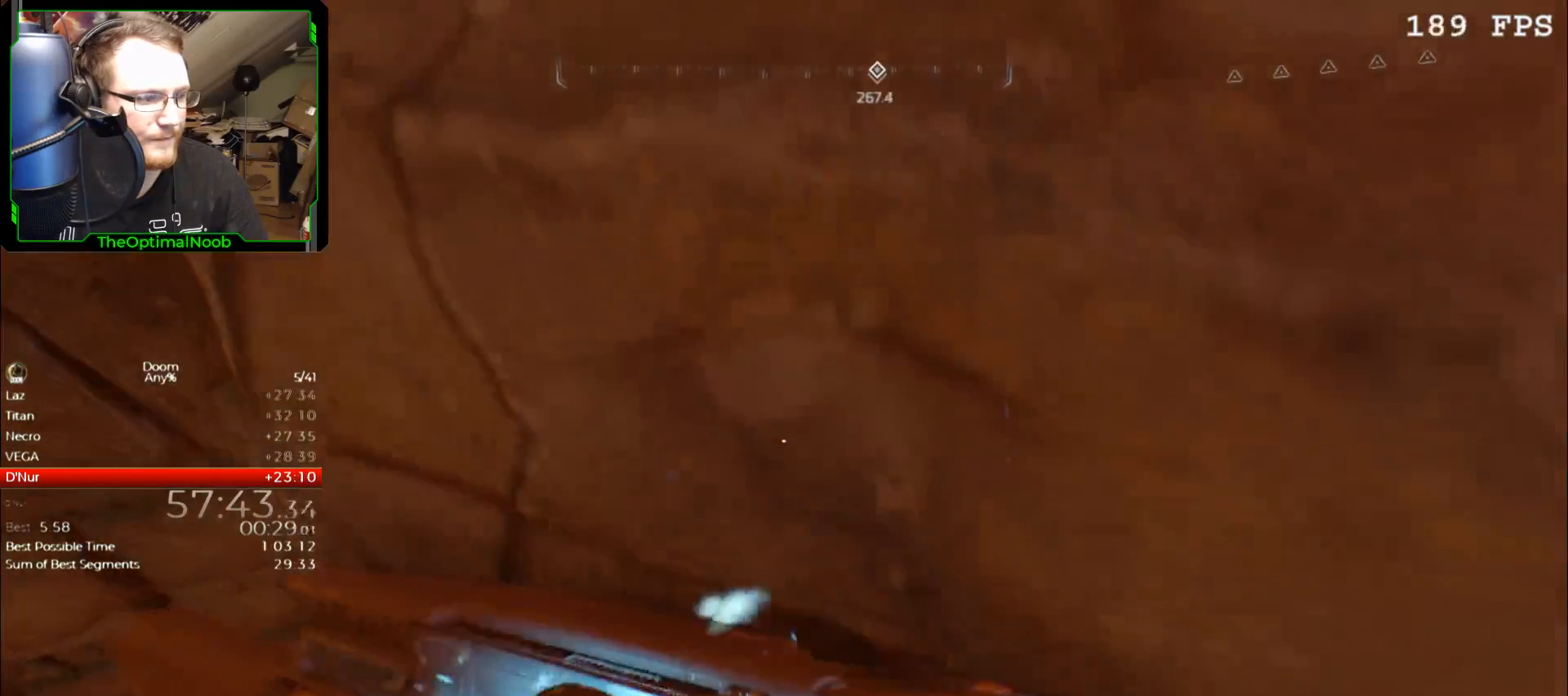
{"keys": [], "mouse": [], "events": [[500, "w", "up"]]}
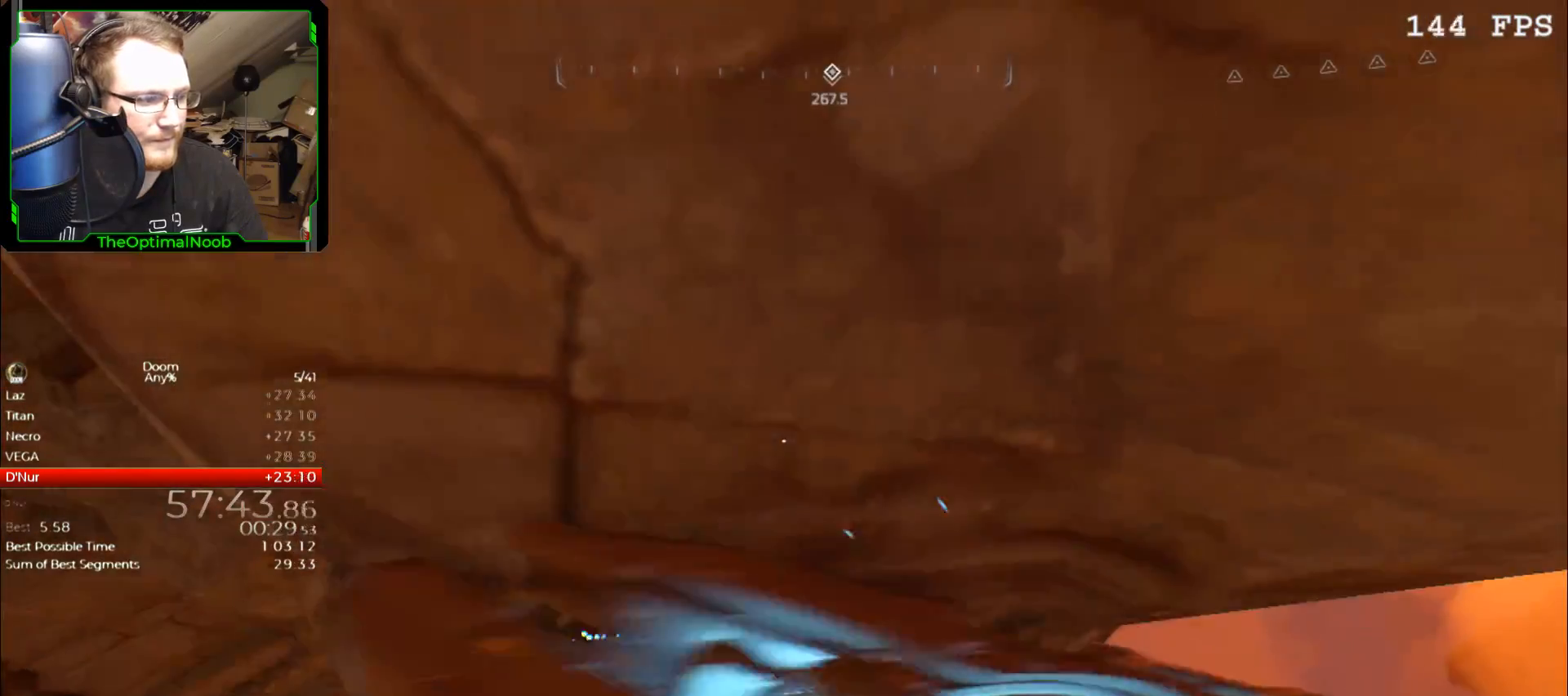
{"keys": ["space", "w"], "mouse": [], "events": [[200, "space", "down"], [200, "w", "down"], [300, "space", "up"], [467, "space", "down"]]}
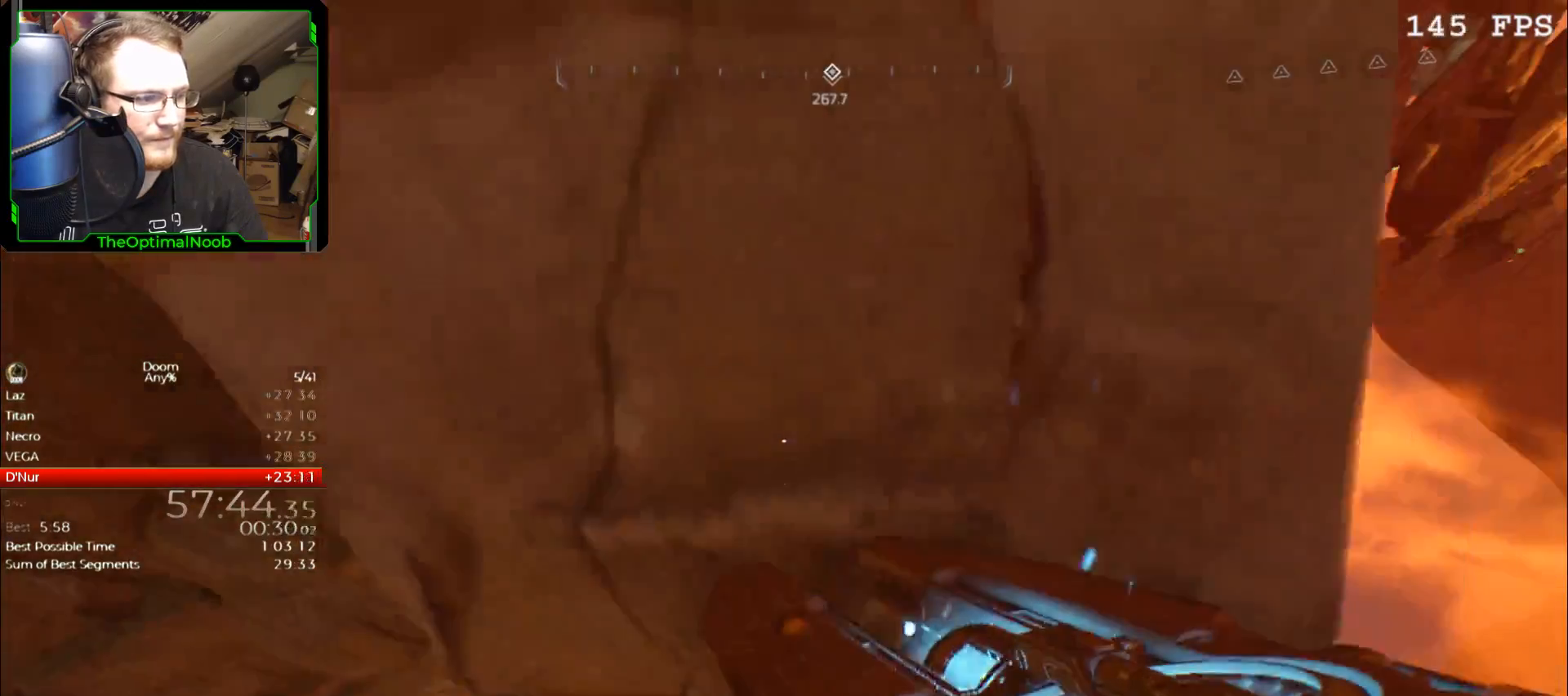
{"keys": [], "mouse": [], "events": [[33, "space", "up"], [200, "d", "down"], [433, "w", "up"], [500, "d", "up"]]}